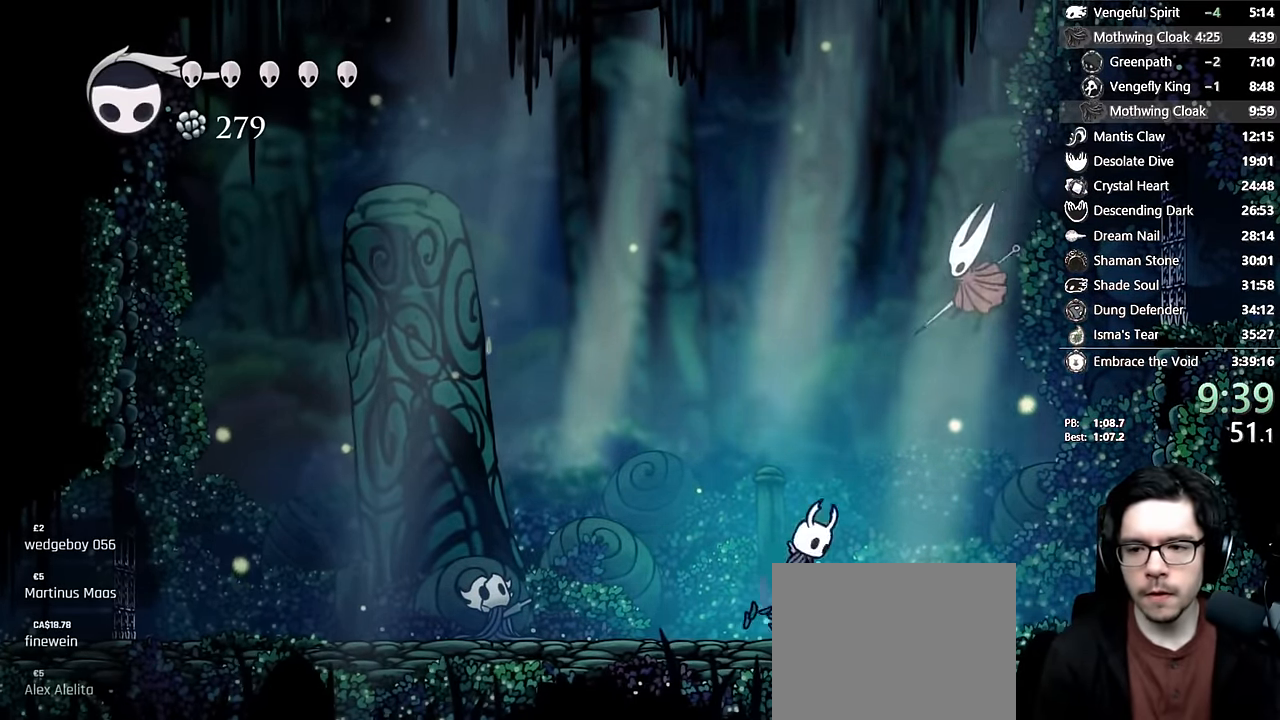
Gameplay with a controller (Xbox layout); each line is a JSON object with the inputs held at the frame after it (dt_ms = milliseconds from this image to that frame). "events" lists button and stick changes between this image and that frame as [ms after this image, input, new state], when the widget could be followed in between. Not read: L3 R3.
{"dt_ms": 500, "buttons": ["X"], "left_stick": "center", "right_stick": "center", "events": [[50, "X", "down"], [116, "A", "up"], [166, "DPAD_RIGHT", "up"], [166, "X", "up"], [266, "DPAD_RIGHT", "down"], [433, "X", "down"], [483, "DPAD_RIGHT", "up"]]}
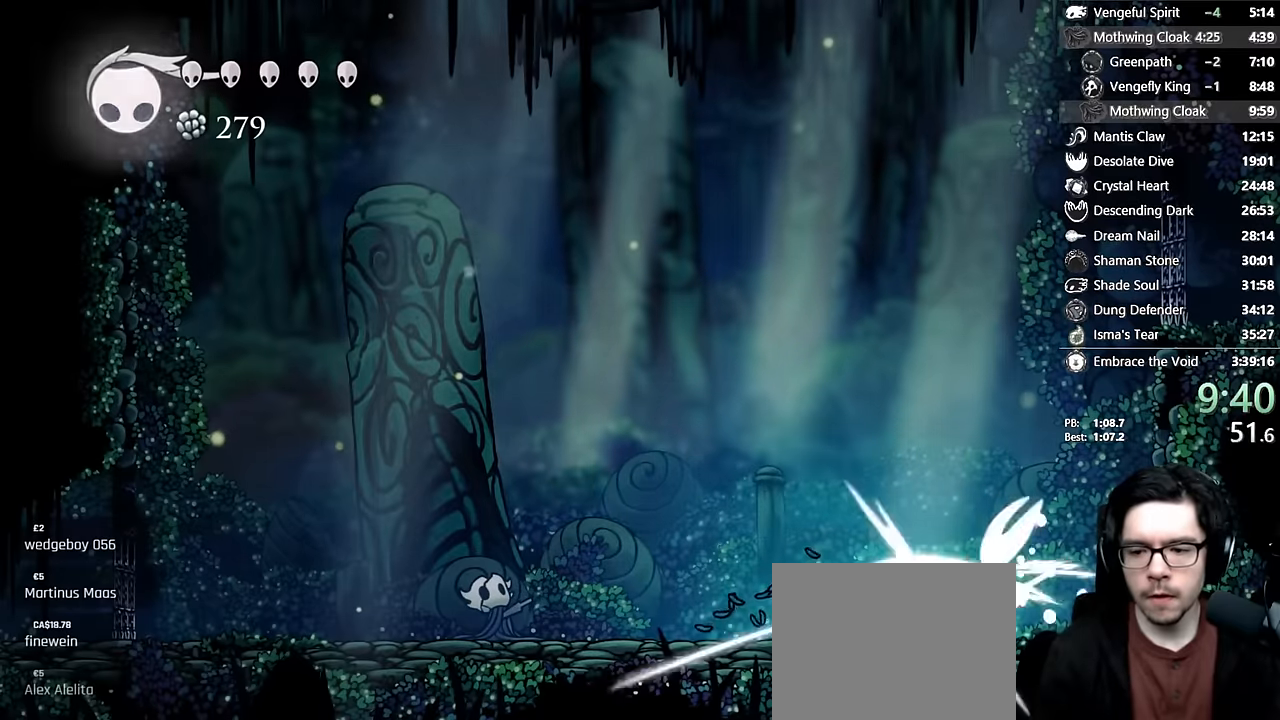
{"dt_ms": 1000, "buttons": ["DPAD_RIGHT"], "left_stick": "center", "right_stick": "center"}
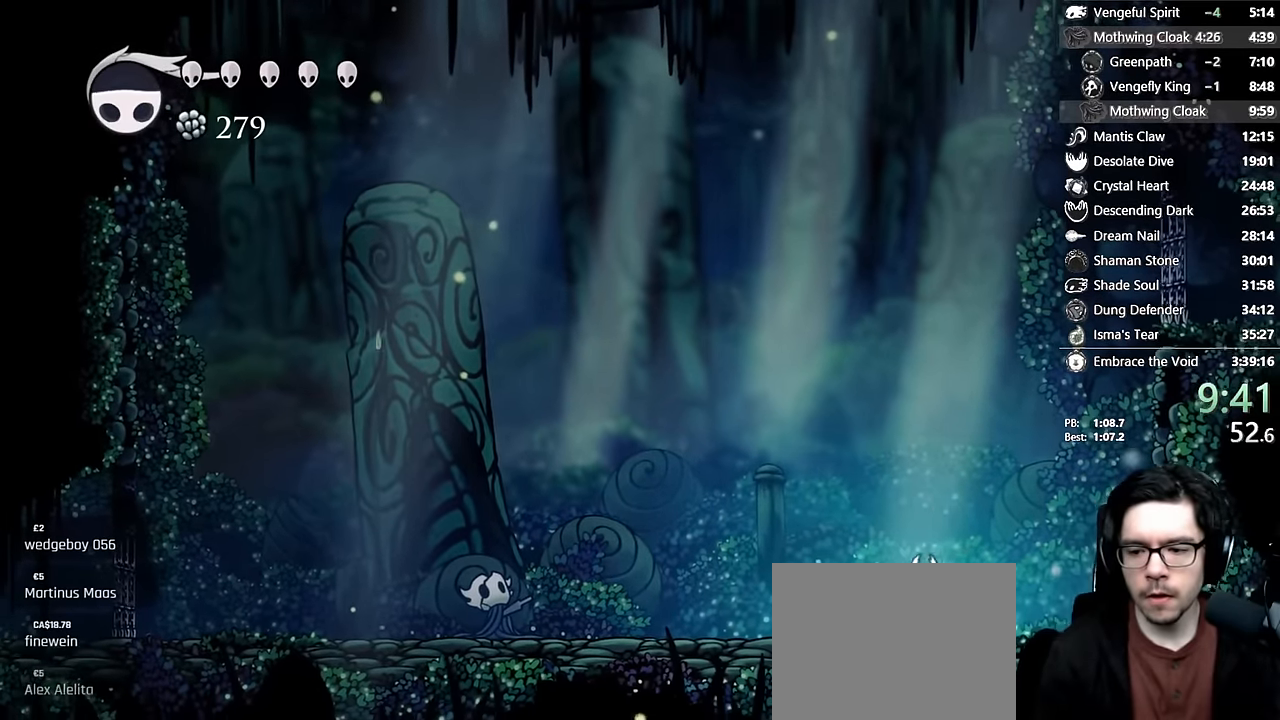
{"dt_ms": 500, "buttons": ["A", "X", "DPAD_RIGHT"], "left_stick": "center", "right_stick": "center", "events": [[50, "R2", "down"], [100, "R2", "up"], [100, "X", "down"], [150, "R2", "down"], [200, "DPAD_RIGHT", "up"], [200, "R2", "up"], [233, "DPAD_LEFT", "down"], [316, "DPAD_LEFT", "up"], [316, "X", "up"], [333, "DPAD_RIGHT", "down"], [433, "A", "down"], [466, "X", "down"]]}
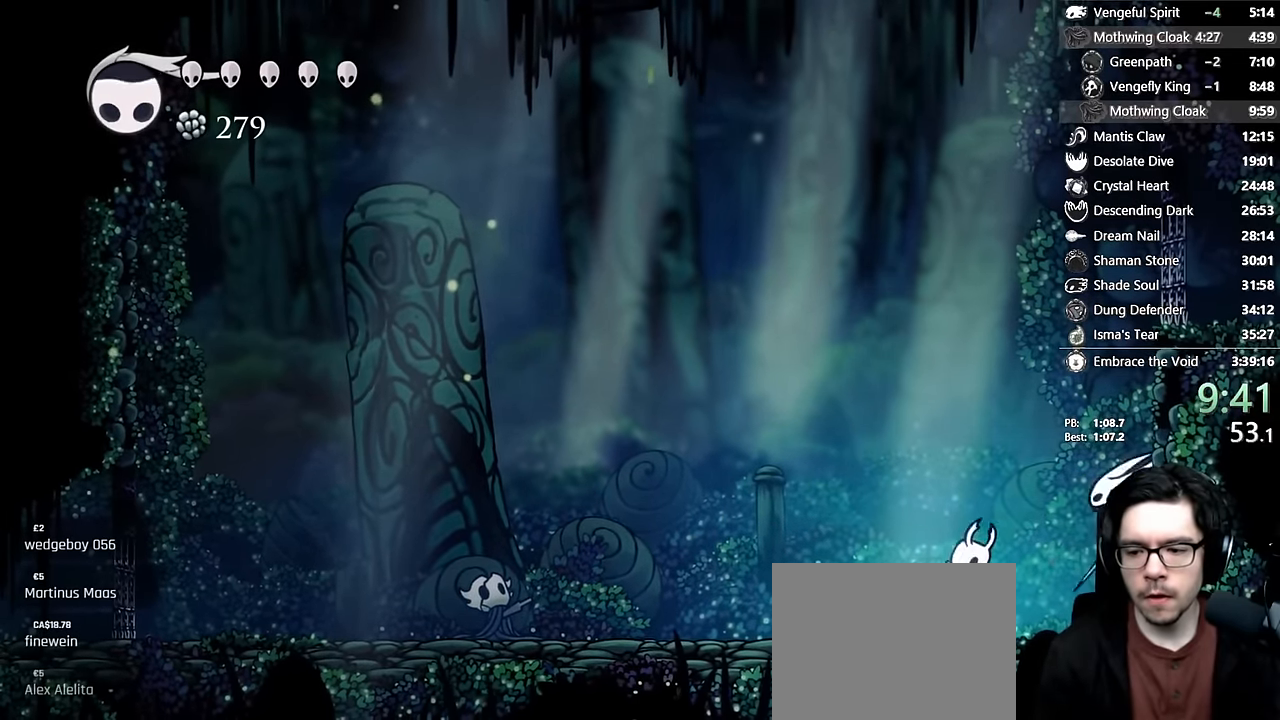
{"dt_ms": 500, "buttons": ["A", "DPAD_RIGHT"], "left_stick": "center", "right_stick": "center", "events": [[66, "DPAD_RIGHT", "up"], [83, "DPAD_LEFT", "down"], [266, "X", "up"], [283, "DPAD_UP", "down"], [366, "DPAD_LEFT", "up"], [400, "DPAD_RIGHT", "down"], [450, "DPAD_UP", "up"]]}
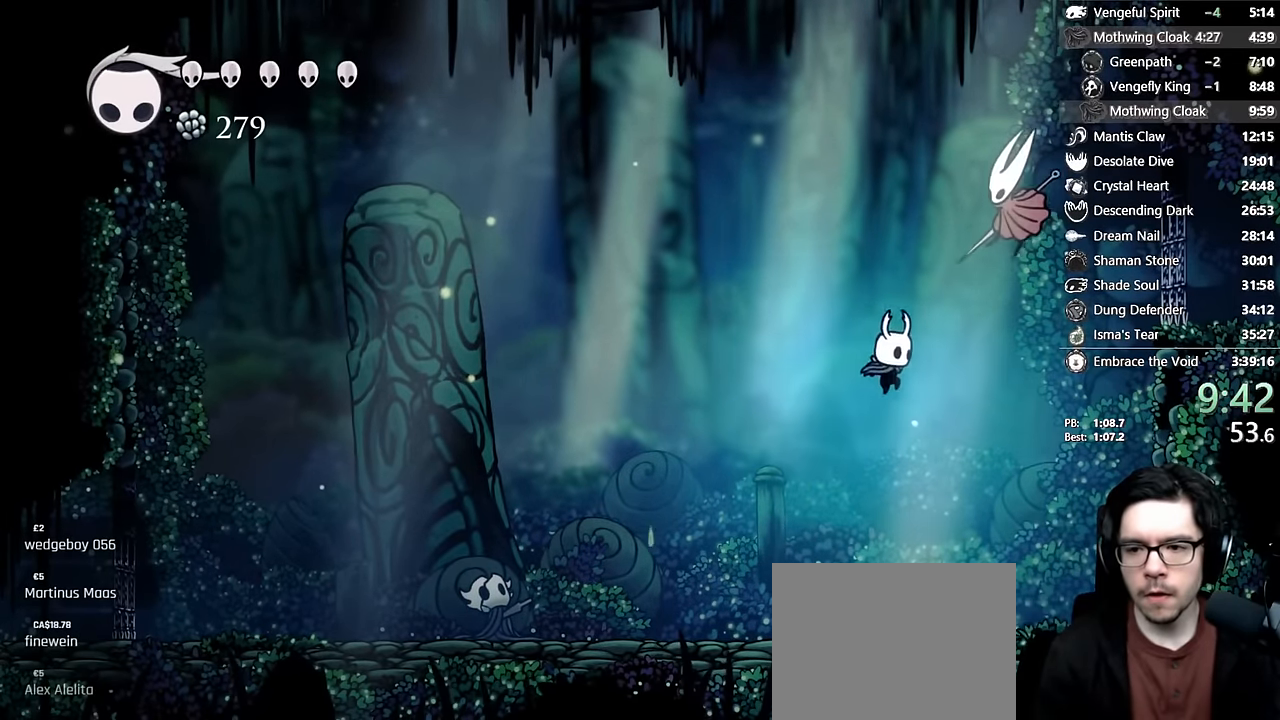
{"dt_ms": 500, "buttons": ["X", "DPAD_RIGHT"], "left_stick": "center", "right_stick": "center", "events": [[50, "DPAD_RIGHT", "up"], [66, "X", "down"], [200, "DPAD_LEFT", "down"], [266, "A", "up"], [300, "DPAD_LEFT", "up"], [300, "X", "up"], [316, "DPAD_RIGHT", "down"], [483, "X", "down"]]}
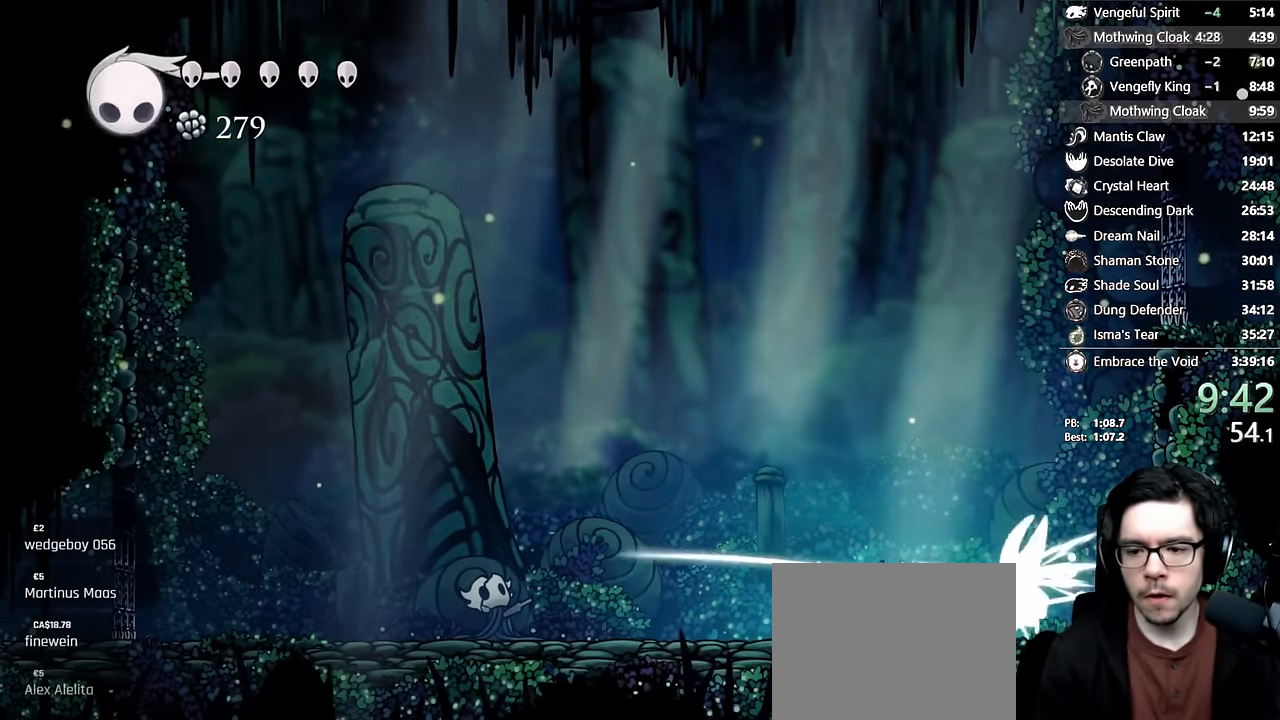
{"dt_ms": 500, "buttons": ["DPAD_RIGHT"], "left_stick": "center", "right_stick": "center"}
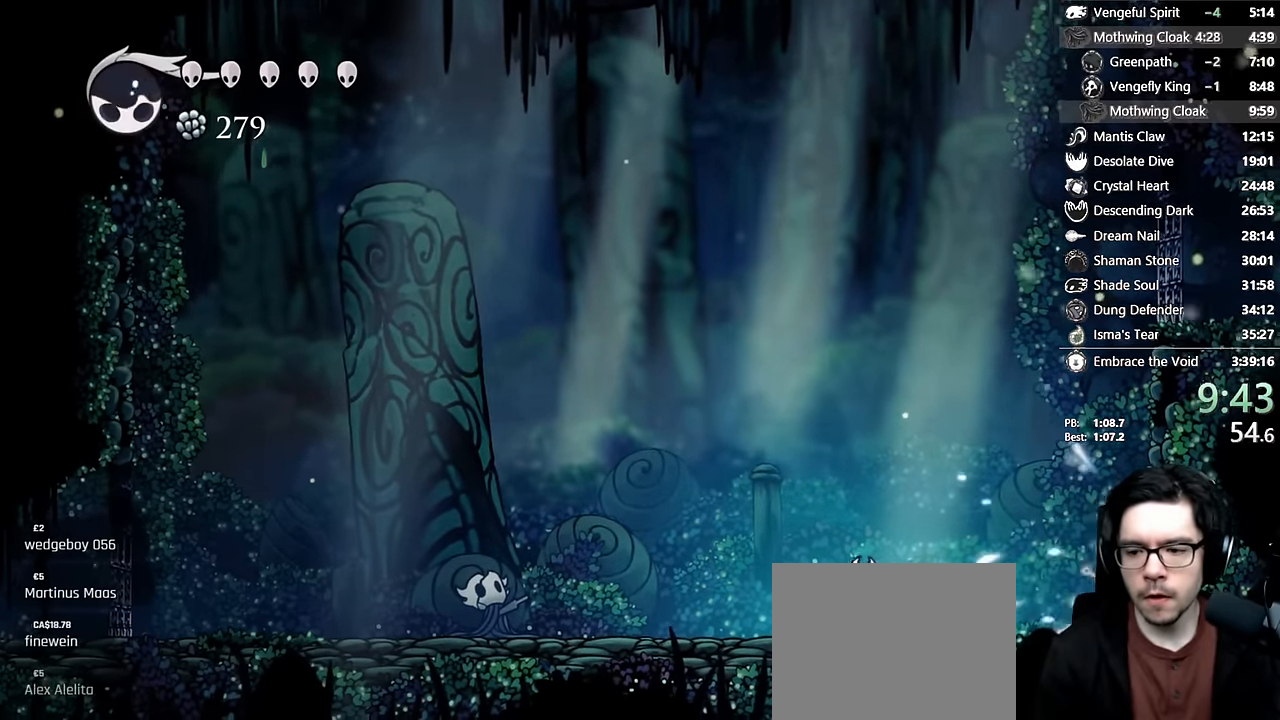
{"dt_ms": 500, "buttons": ["DPAD_RIGHT"], "left_stick": "center", "right_stick": "center"}
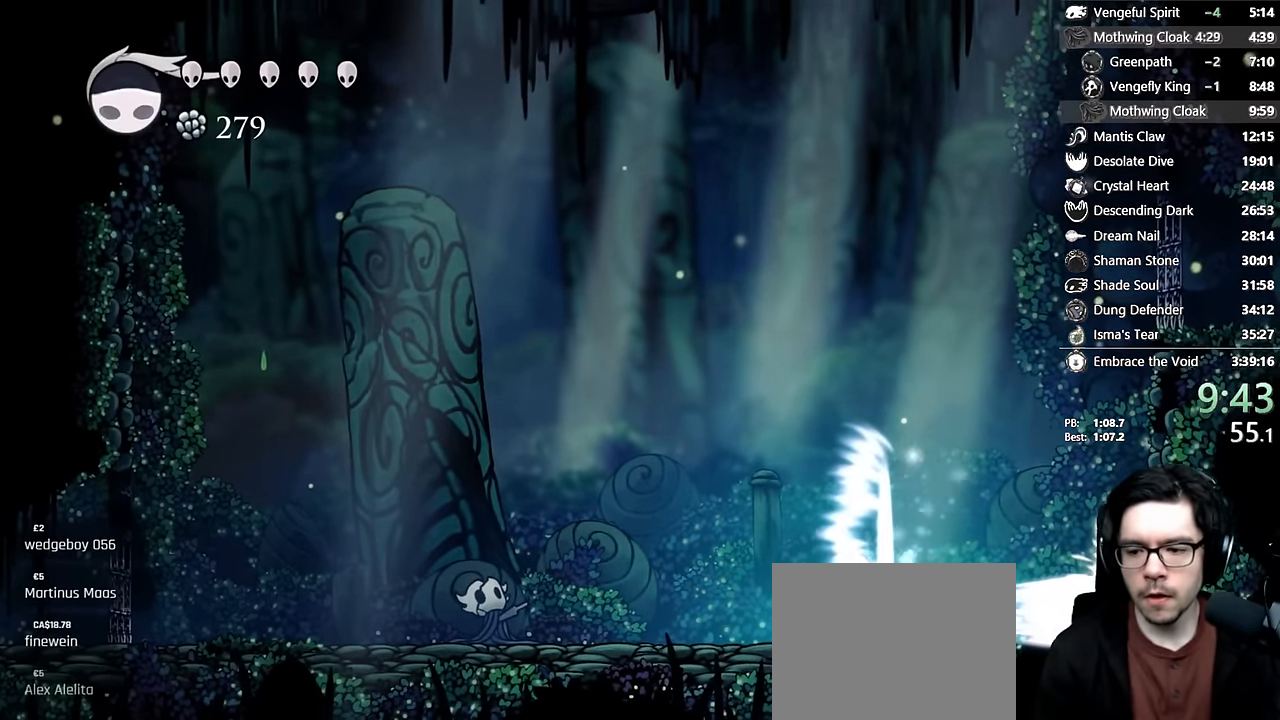
{"dt_ms": 1000, "buttons": ["A", "DPAD_UP", "DPAD_RIGHT"], "left_stick": "center", "right_stick": "center"}
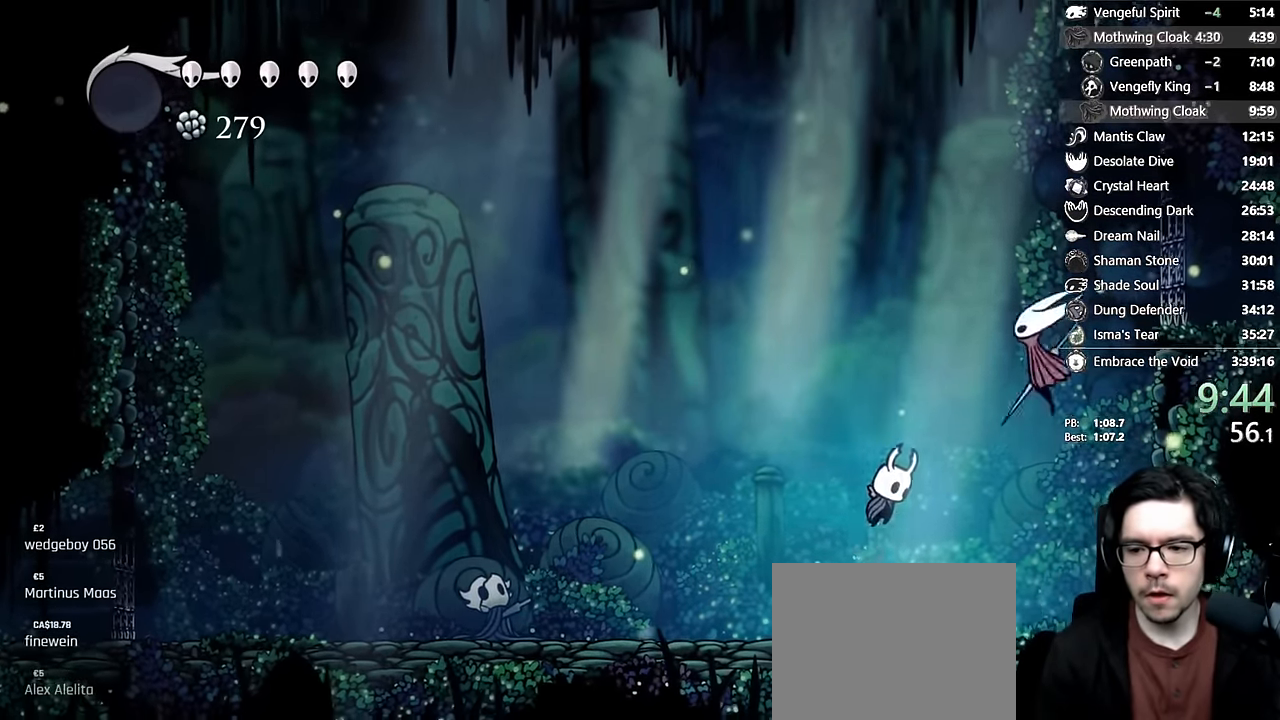
{"dt_ms": 500, "buttons": ["DPAD_UP", "DPAD_LEFT"], "left_stick": "center", "right_stick": "center", "events": [[100, "X", "down"], [150, "DPAD_UP", "up"], [166, "DPAD_RIGHT", "up"], [183, "DPAD_LEFT", "down"], [183, "DPAD_UP", "down"], [350, "A", "up"], [366, "X", "up"]]}
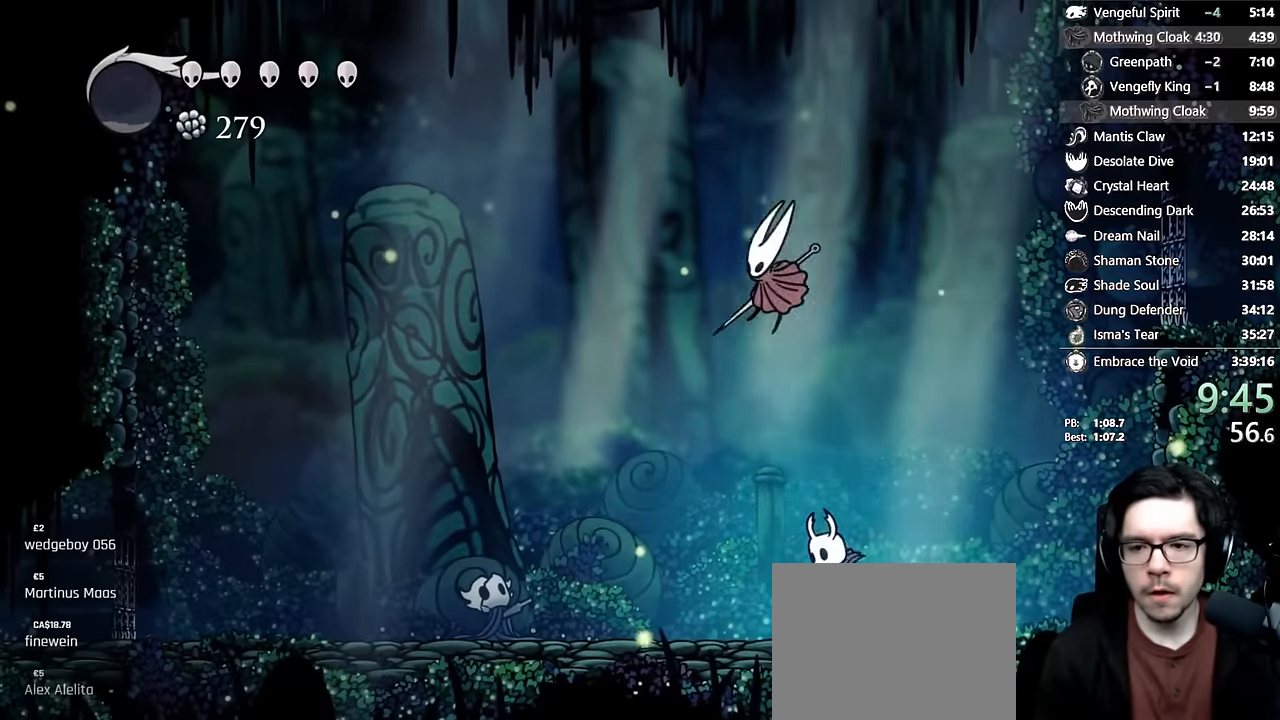
{"dt_ms": 500, "buttons": ["DPAD_UP", "DPAD_LEFT"], "left_stick": "center", "right_stick": "center", "events": [[166, "X", "down"], [300, "DPAD_LEFT", "up"], [383, "X", "up"], [500, "DPAD_LEFT", "down"]]}
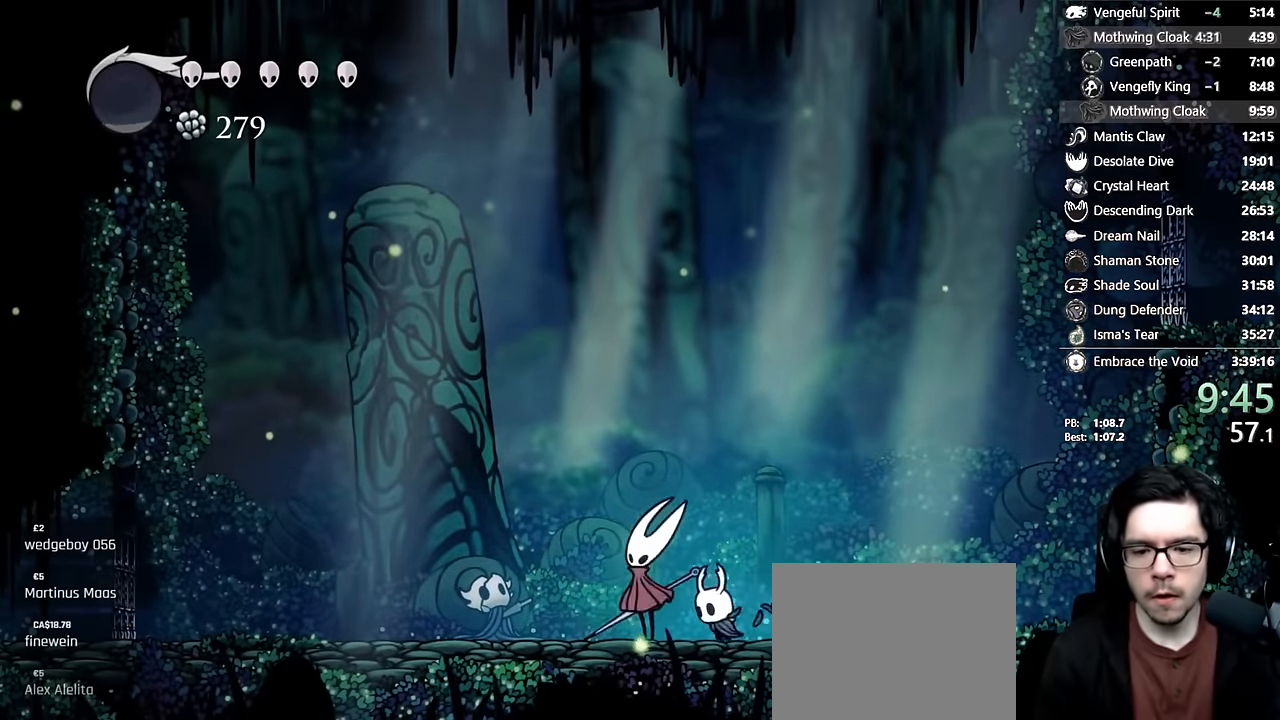
{"dt_ms": 500, "buttons": ["X", "DPAD_UP", "DPAD_LEFT"], "left_stick": "center", "right_stick": "center", "events": [[16, "X", "down"], [50, "DPAD_LEFT", "up"], [266, "X", "up"], [300, "DPAD_LEFT", "down"], [383, "X", "down"]]}
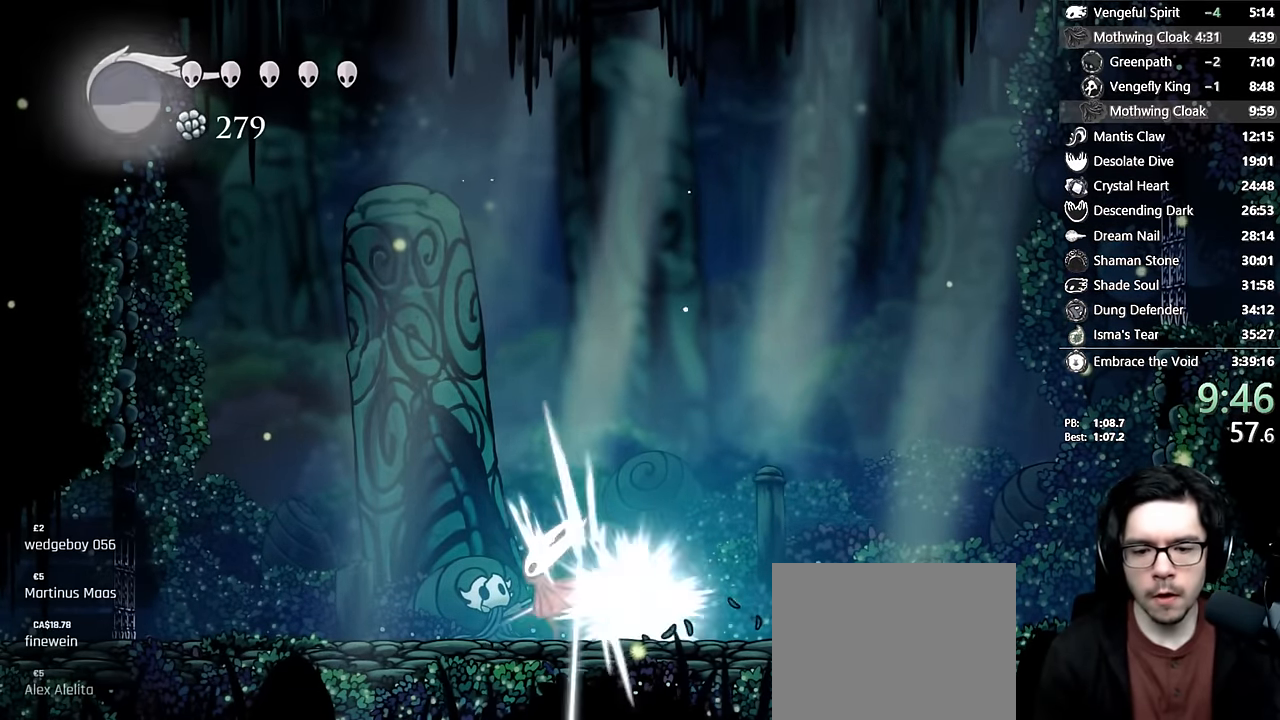
{"dt_ms": 500, "buttons": ["DPAD_LEFT"], "left_stick": "center", "right_stick": "center", "events": [[83, "X", "up"], [166, "Y", "down"], [200, "DPAD_UP", "up"], [233, "DPAD_LEFT", "up"], [366, "Y", "up"], [483, "DPAD_LEFT", "down"]]}
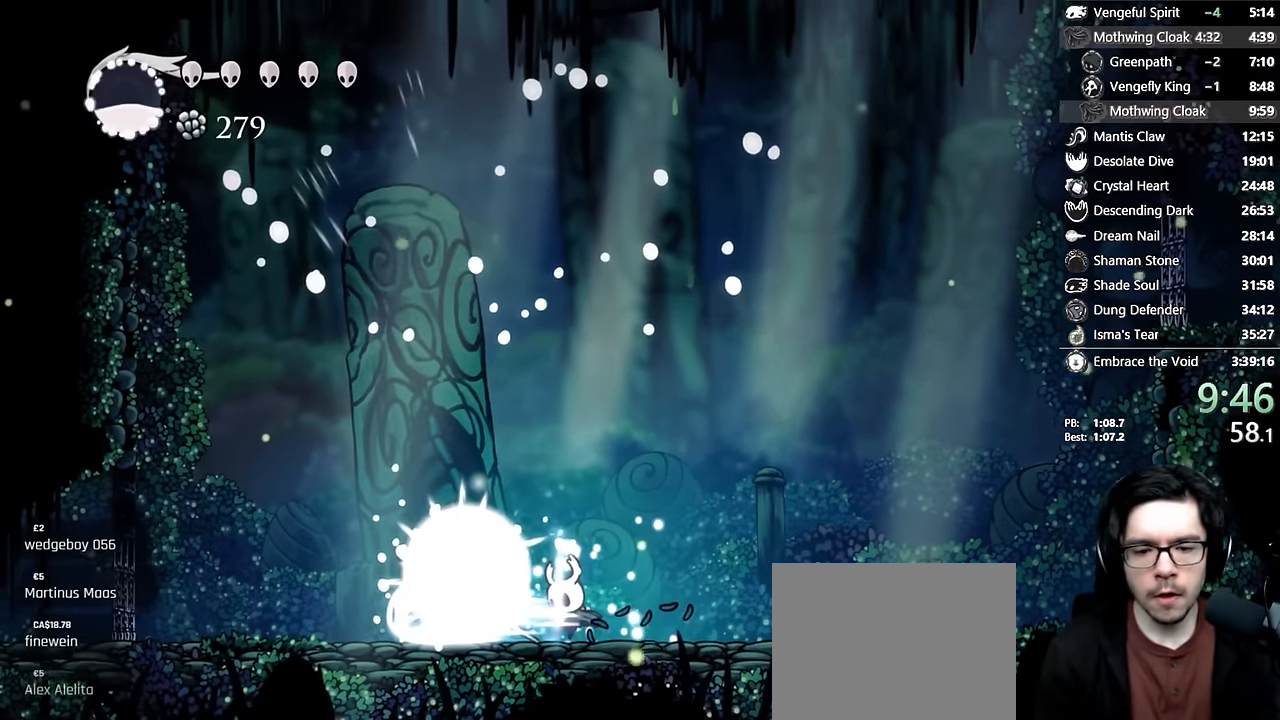
{"dt_ms": 500, "buttons": ["DPAD_LEFT"], "left_stick": "center", "right_stick": "center", "events": [[133, "DPAD_LEFT", "up"], [316, "DPAD_LEFT", "down"], [400, "left_stick", "up"], [450, "left_stick", "center"]]}
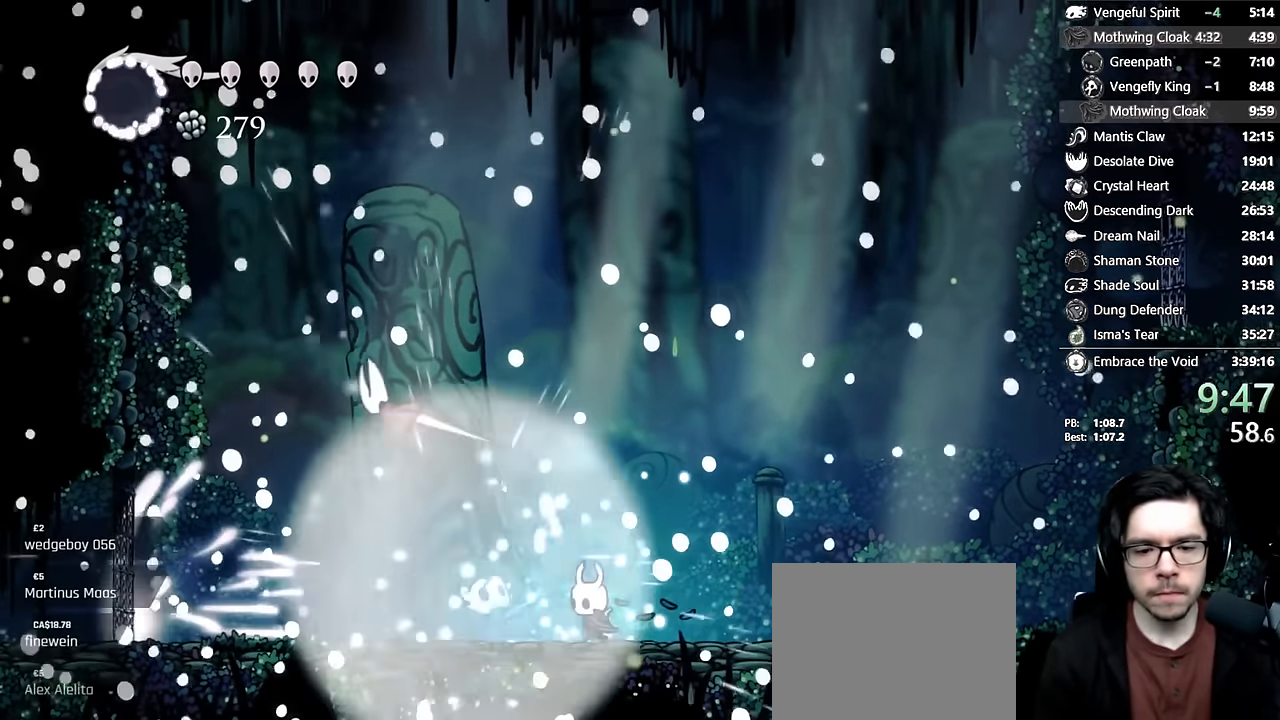
{"dt_ms": 500, "buttons": [], "left_stick": "center", "right_stick": "center", "events": [[116, "A", "down"], [166, "A", "up"], [433, "DPAD_LEFT", "up"]]}
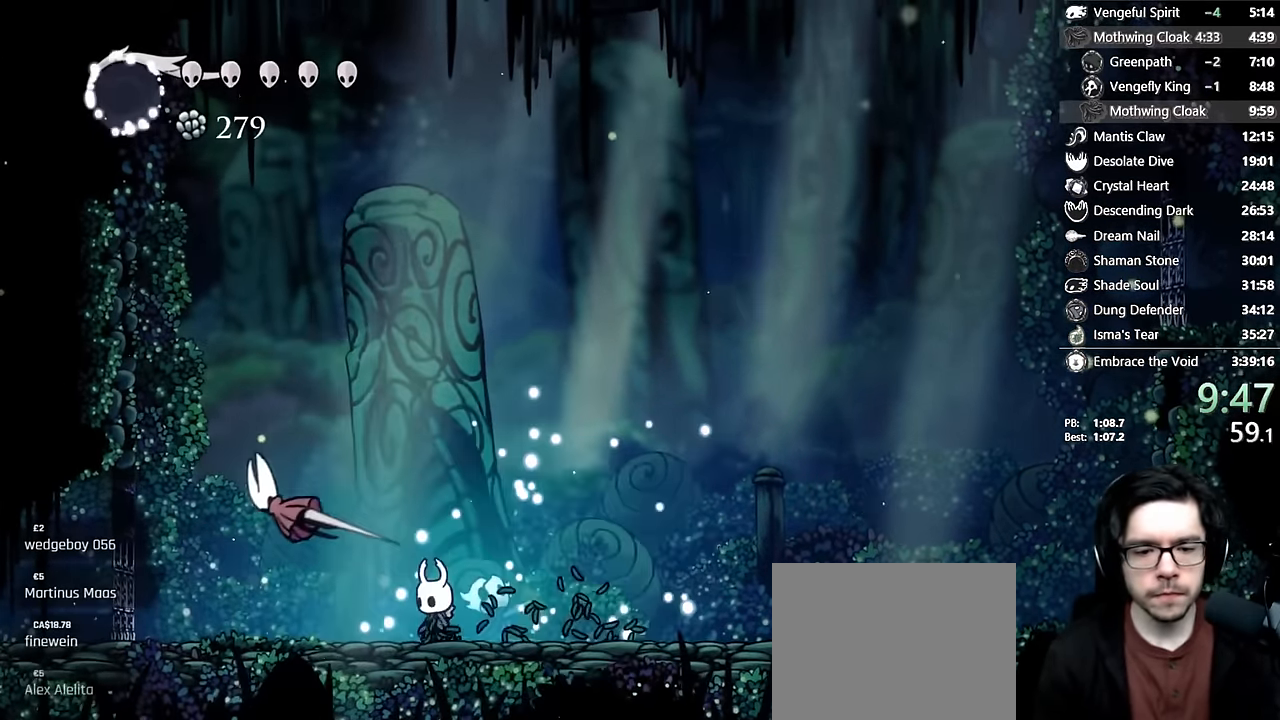
{"dt_ms": 500, "buttons": [], "left_stick": "center", "right_stick": "center", "events": [[16, "DPAD_RIGHT", "down"], [100, "DPAD_RIGHT", "up"], [250, "DPAD_RIGHT", "down"], [316, "DPAD_RIGHT", "up"]]}
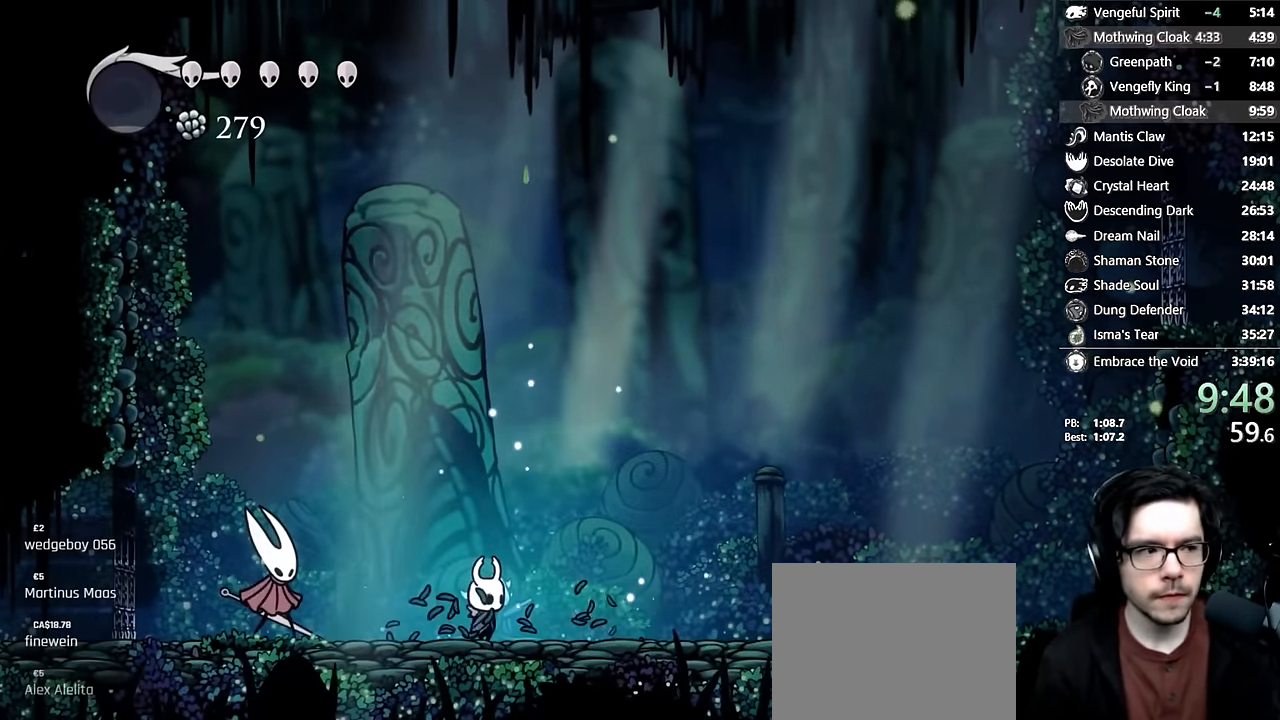
{"dt_ms": 500, "buttons": [], "left_stick": "center", "right_stick": "center", "events": [[233, "DPAD_LEFT", "down"], [316, "DPAD_LEFT", "up"], [416, "DPAD_RIGHT", "down"], [500, "DPAD_RIGHT", "up"]]}
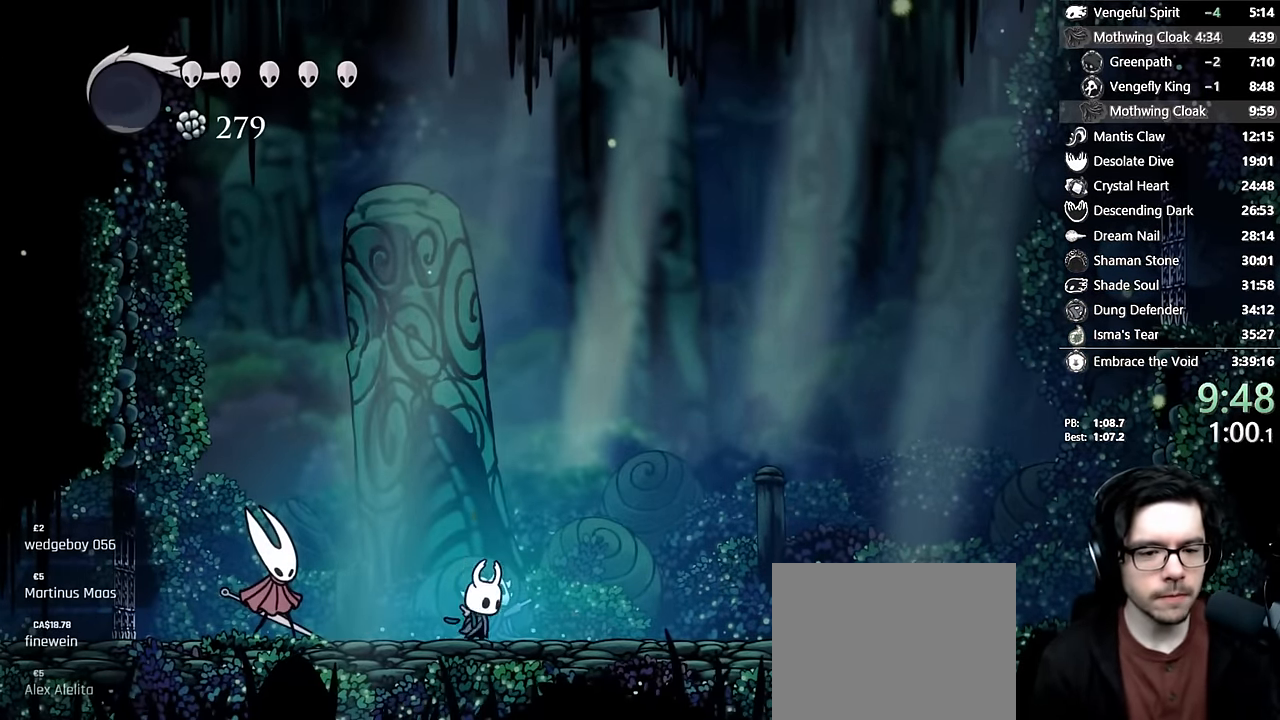
{"dt_ms": 500, "buttons": [], "left_stick": "center", "right_stick": "center", "events": []}
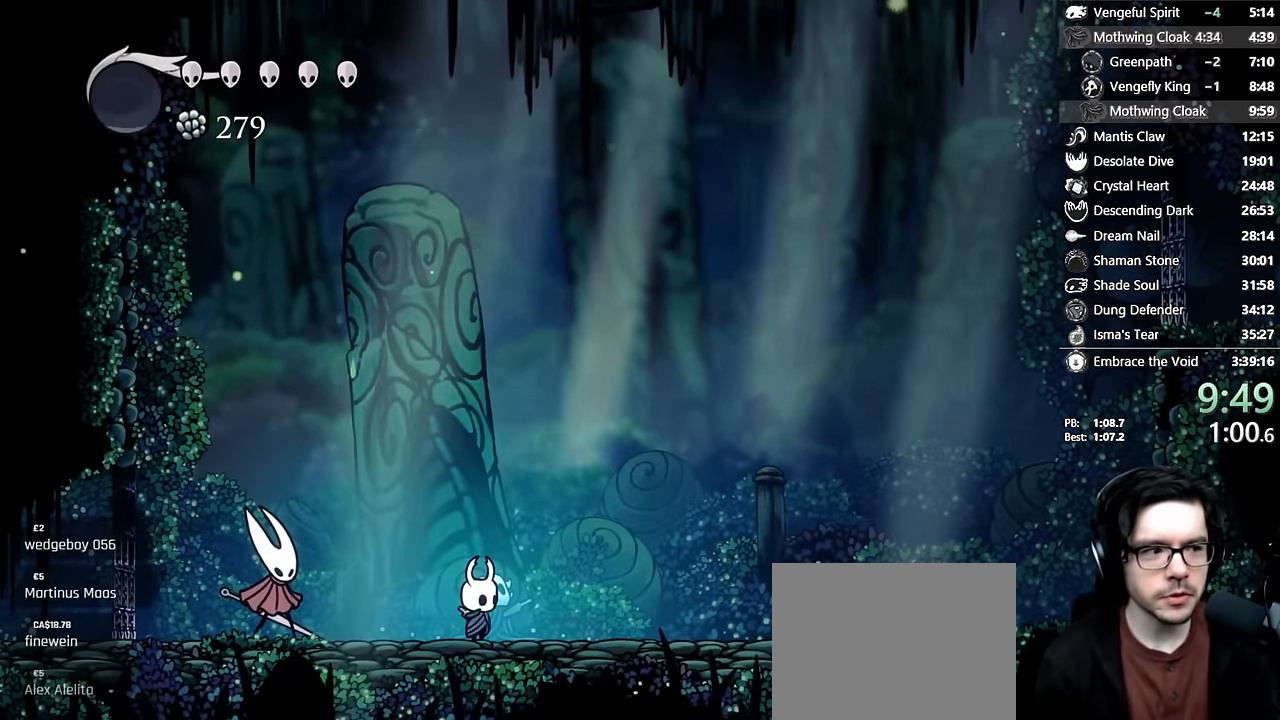
{"dt_ms": 500, "buttons": [], "left_stick": "center", "right_stick": "center", "events": [[66, "DPAD_RIGHT", "down"], [116, "DPAD_RIGHT", "up"], [416, "DPAD_LEFT", "down"], [483, "DPAD_LEFT", "up"]]}
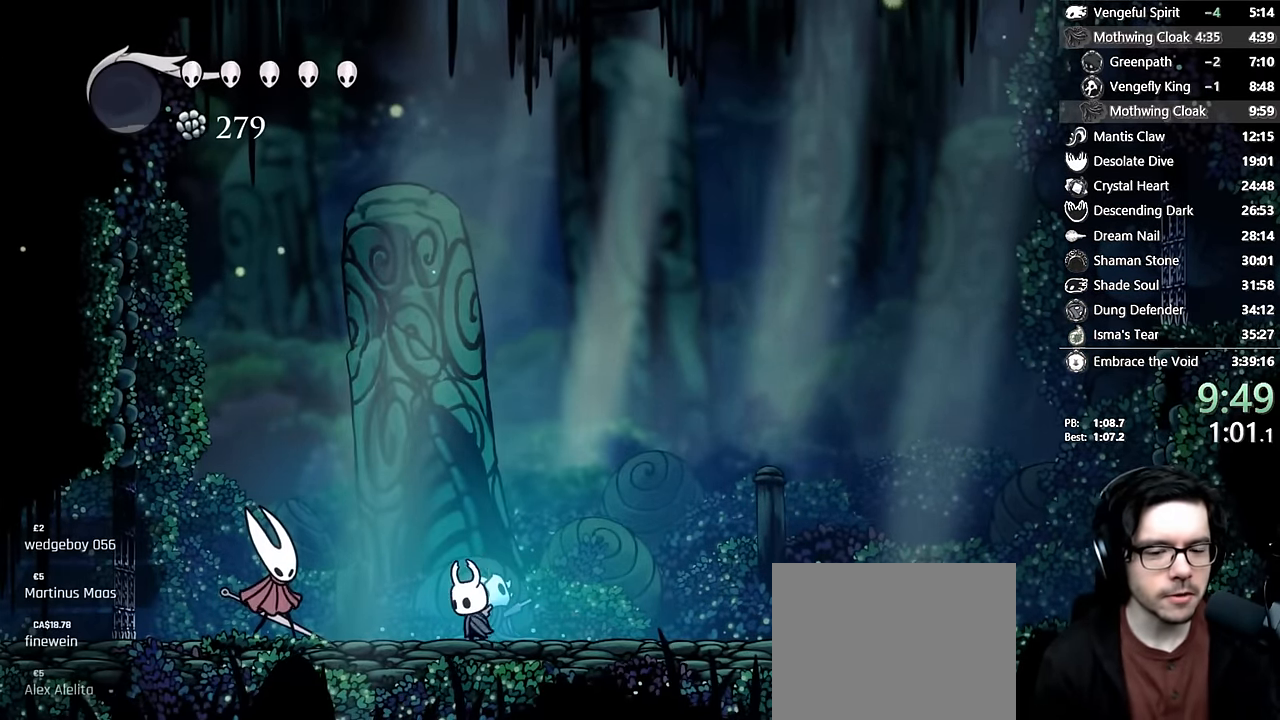
{"dt_ms": 500, "buttons": [], "left_stick": "center", "right_stick": "center", "events": [[116, "DPAD_RIGHT", "down"], [183, "DPAD_RIGHT", "up"]]}
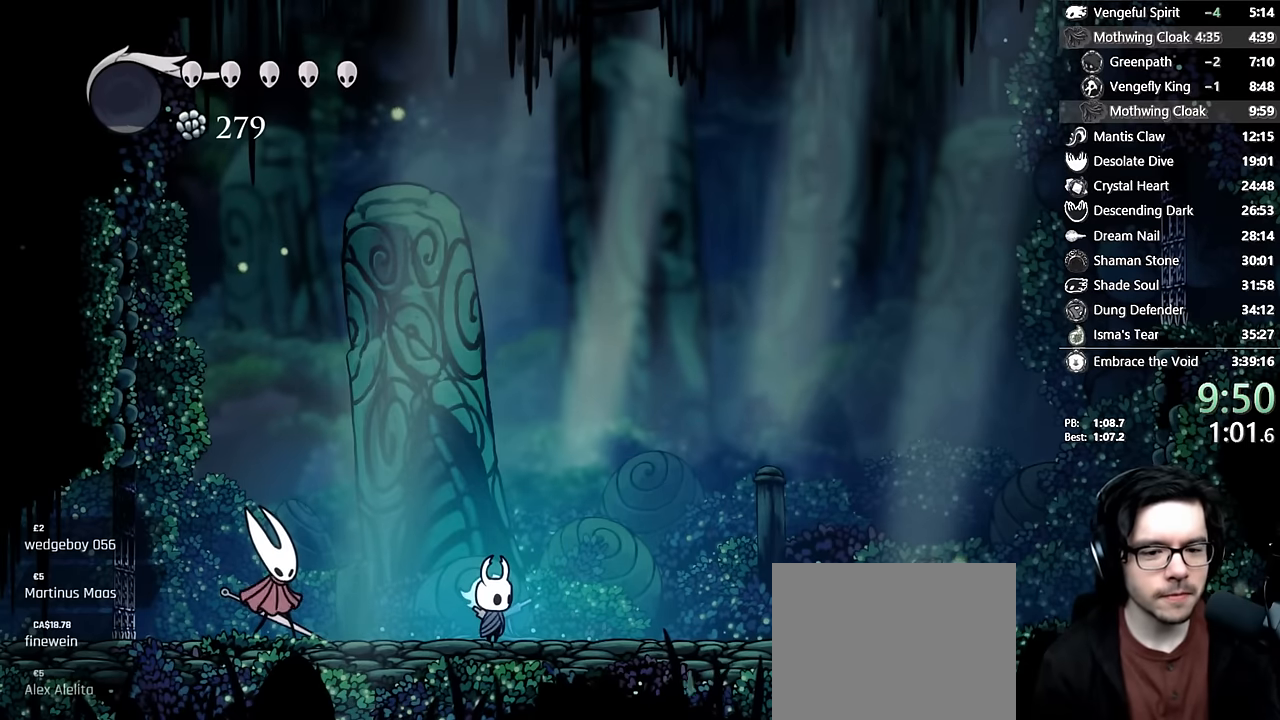
{"dt_ms": 500, "buttons": ["DPAD_UP"], "left_stick": "center", "right_stick": "center", "events": [[166, "DPAD_UP", "down"], [233, "DPAD_UP", "up"], [283, "DPAD_UP", "down"], [416, "DPAD_UP", "up"], [483, "DPAD_UP", "down"]]}
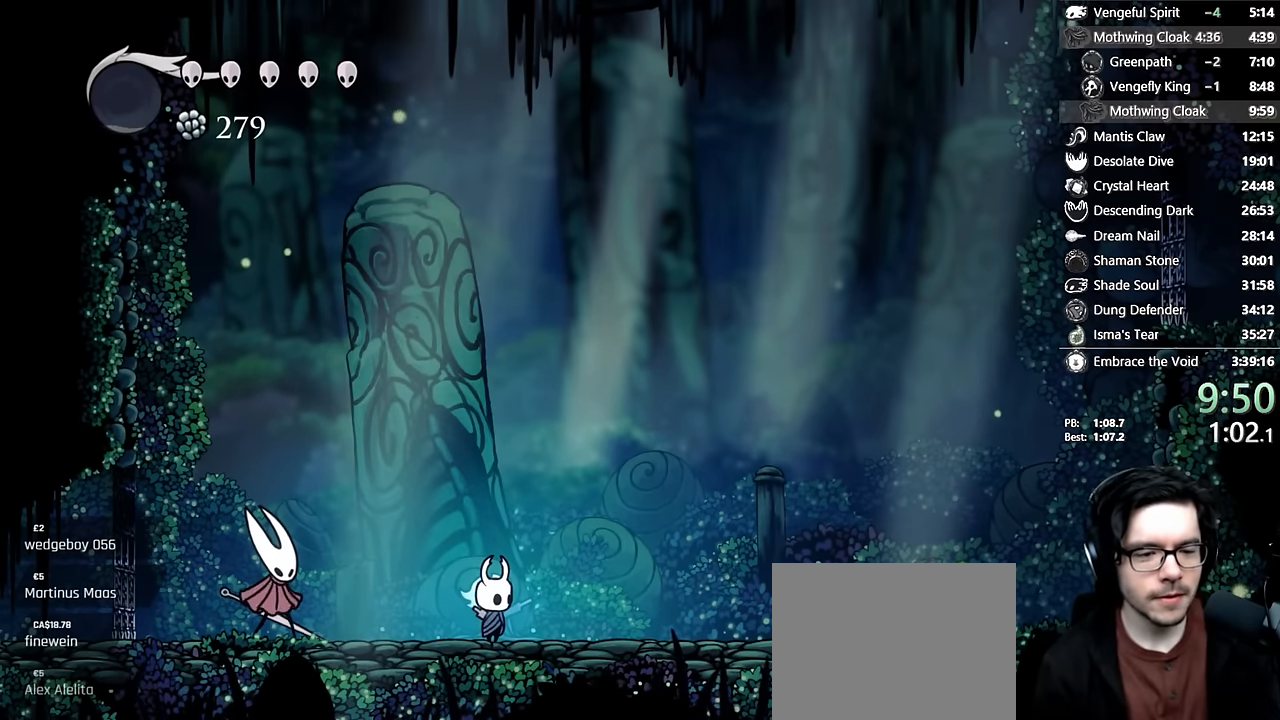
{"dt_ms": 500, "buttons": ["DPAD_UP"], "left_stick": "center", "right_stick": "center", "events": [[33, "DPAD_UP", "up"], [83, "DPAD_UP", "down"], [116, "DPAD_UP", "up"], [200, "DPAD_UP", "down"], [233, "DPAD_UP", "up"], [300, "DPAD_UP", "down"], [350, "DPAD_UP", "up"], [400, "DPAD_UP", "down"]]}
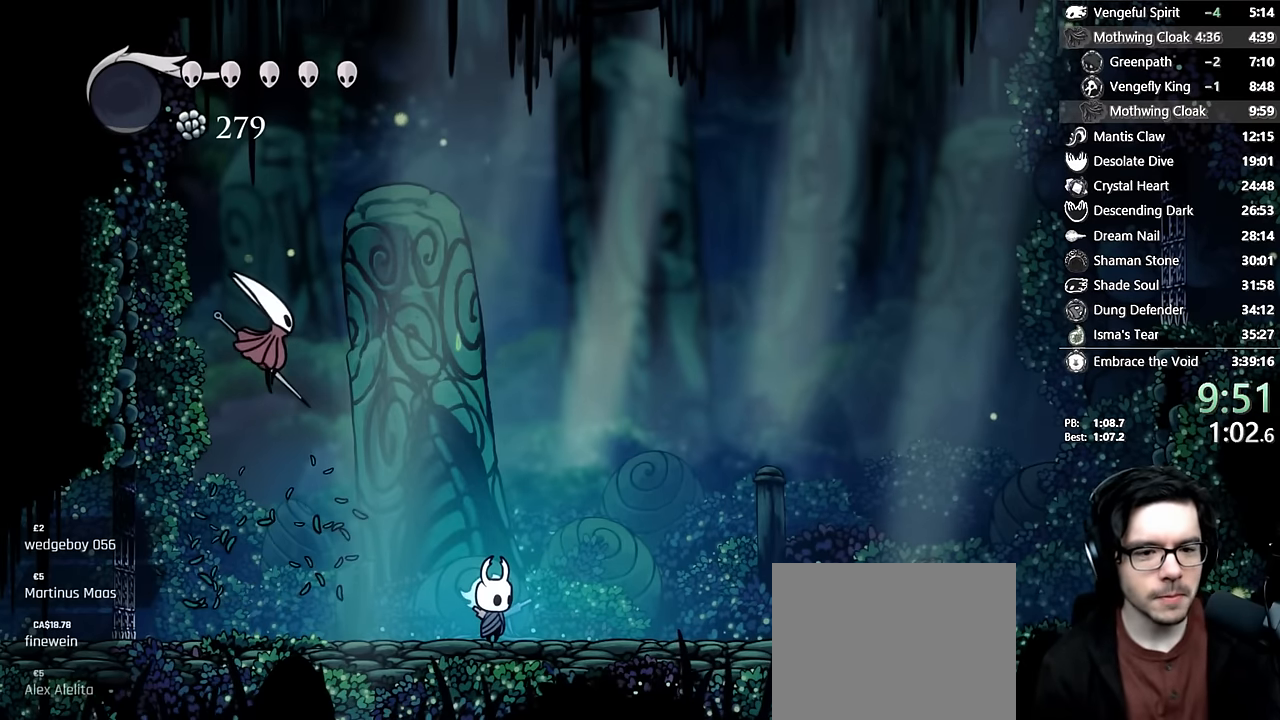
{"dt_ms": 500, "buttons": ["DPAD_UP"], "left_stick": "center", "right_stick": "center", "events": [[33, "DPAD_UP", "up"], [83, "DPAD_UP", "down"], [133, "DPAD_UP", "up"], [200, "DPAD_UP", "down"], [233, "DPAD_UP", "up"], [300, "DPAD_UP", "down"], [316, "DPAD_UP", "up"], [383, "DPAD_UP", "down"], [416, "DPAD_UP", "up"], [483, "DPAD_UP", "down"]]}
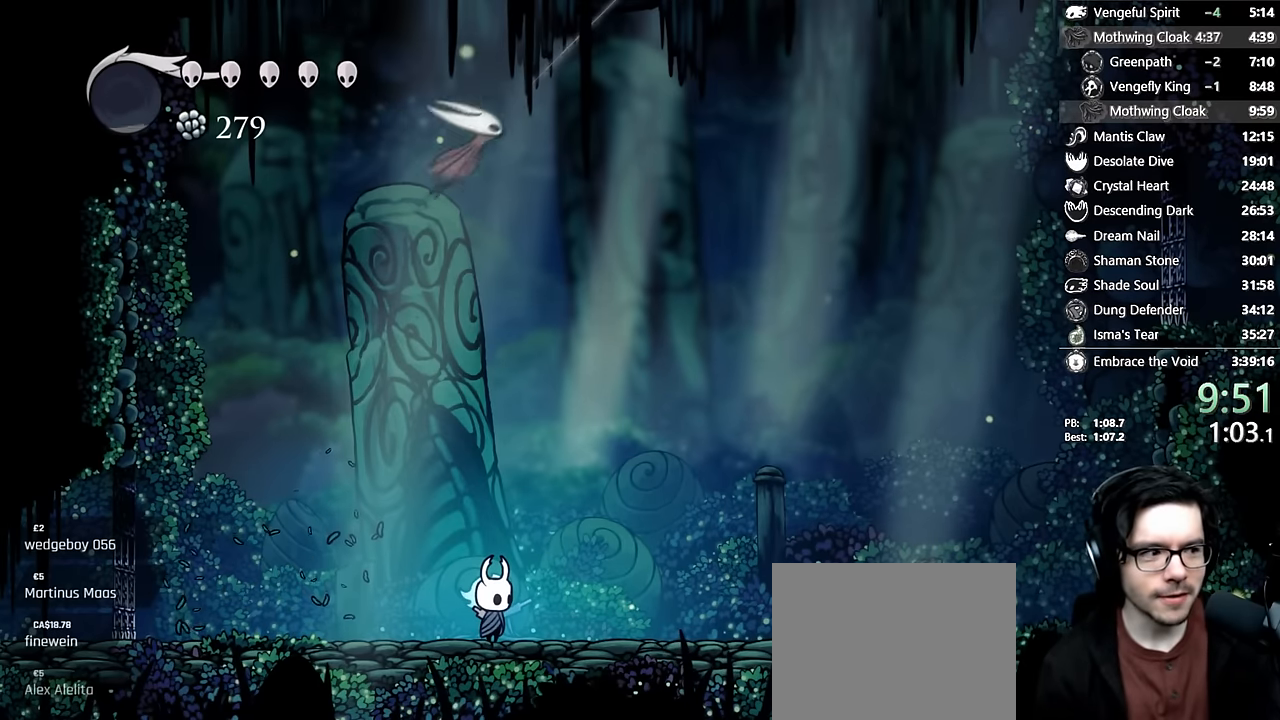
{"dt_ms": 500, "buttons": ["DPAD_UP"], "left_stick": "center", "right_stick": "center", "events": [[16, "DPAD_UP", "up"], [66, "DPAD_UP", "down"], [116, "DPAD_UP", "up"], [183, "DPAD_UP", "down"], [200, "DPAD_UP", "up"], [283, "DPAD_UP", "down"], [333, "DPAD_UP", "up"], [500, "DPAD_UP", "down"]]}
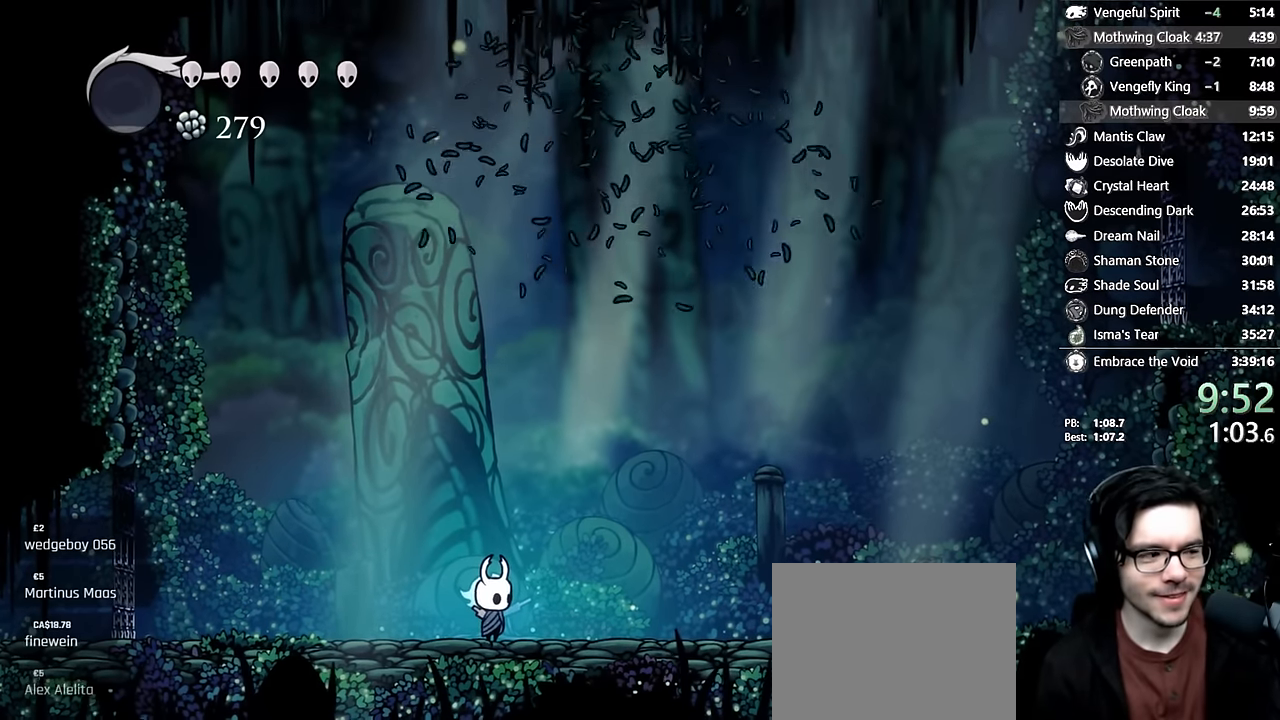
{"dt_ms": 500, "buttons": [], "left_stick": "center", "right_stick": "center", "events": [[66, "DPAD_UP", "up"], [100, "DPAD_UP", "down"], [150, "DPAD_UP", "up"], [200, "DPAD_UP", "down"], [250, "DPAD_UP", "up"], [300, "DPAD_UP", "down"], [333, "DPAD_UP", "up"], [366, "DPAD_UP", "down"], [416, "DPAD_UP", "up"], [466, "DPAD_UP", "down"], [483, "DPAD_UP", "up"]]}
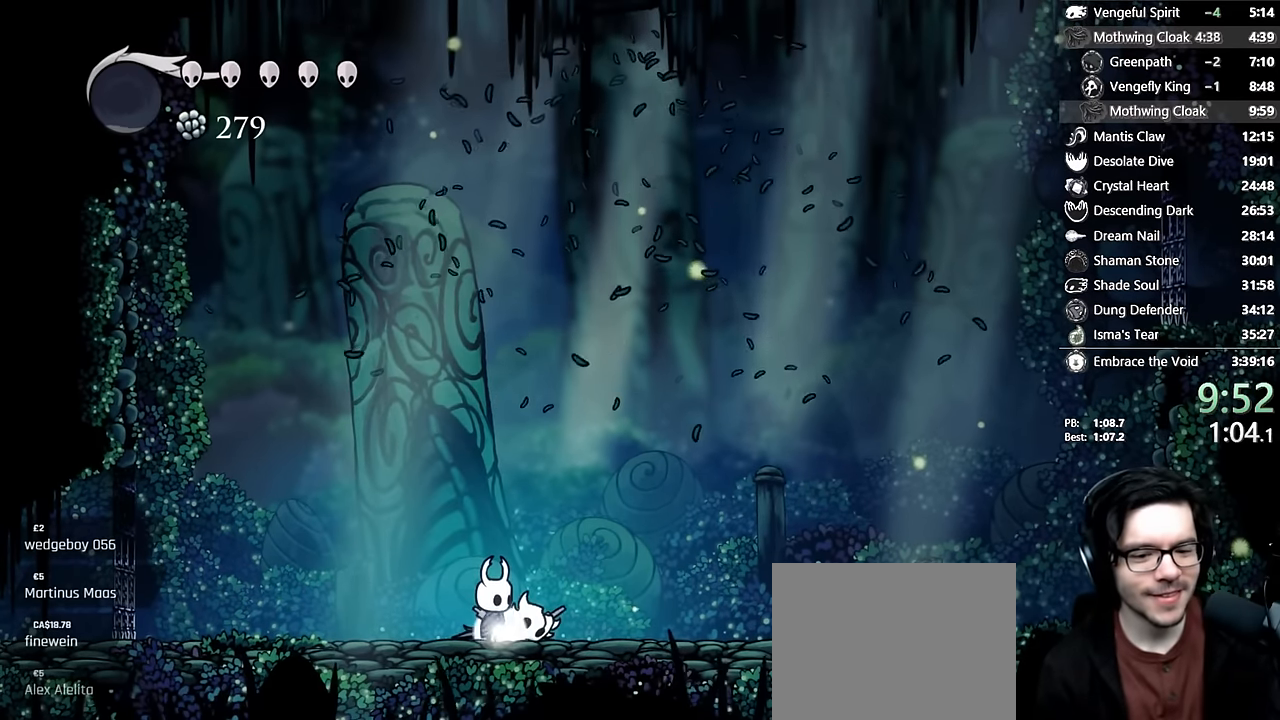
{"dt_ms": 500, "buttons": [], "left_stick": "center", "right_stick": "center", "events": [[50, "DPAD_UP", "down"], [83, "DPAD_UP", "up"], [166, "DPAD_UP", "down"], [183, "DPAD_UP", "up"], [233, "DPAD_UP", "down"], [266, "DPAD_UP", "up"], [333, "DPAD_UP", "down"], [366, "DPAD_UP", "up"]]}
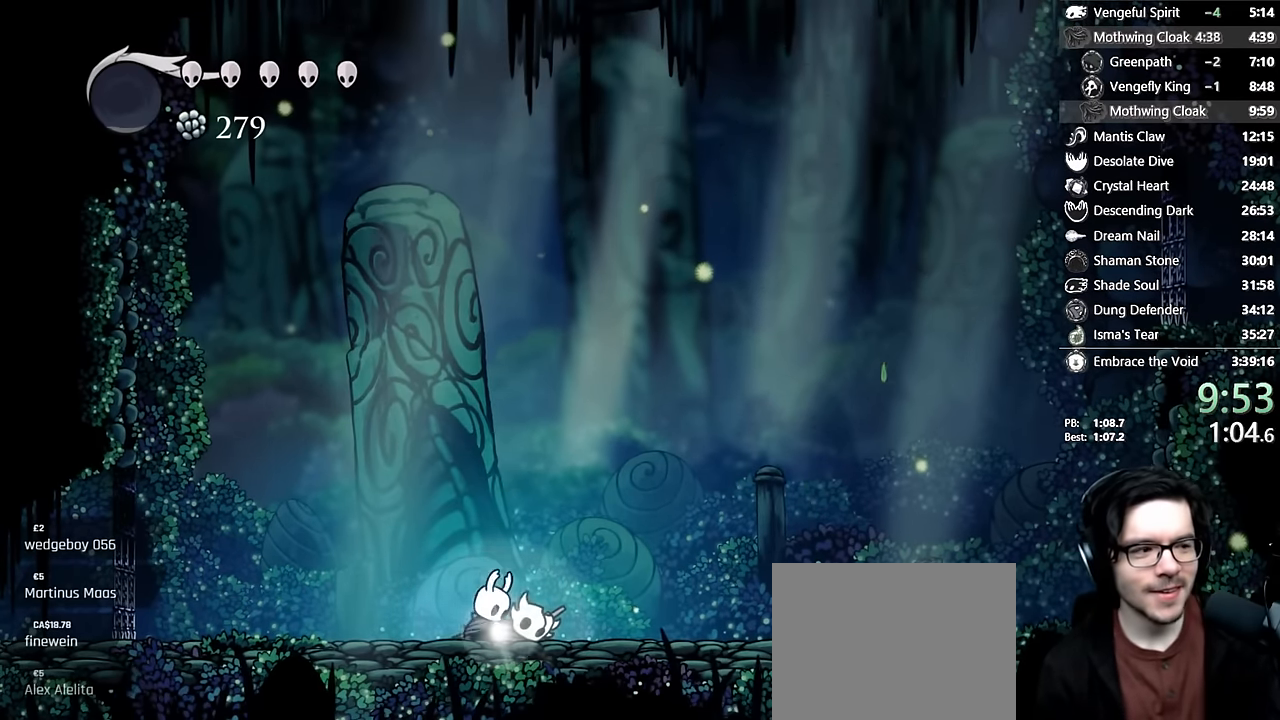
{"dt_ms": 500, "buttons": [], "left_stick": "center", "right_stick": "center", "events": []}
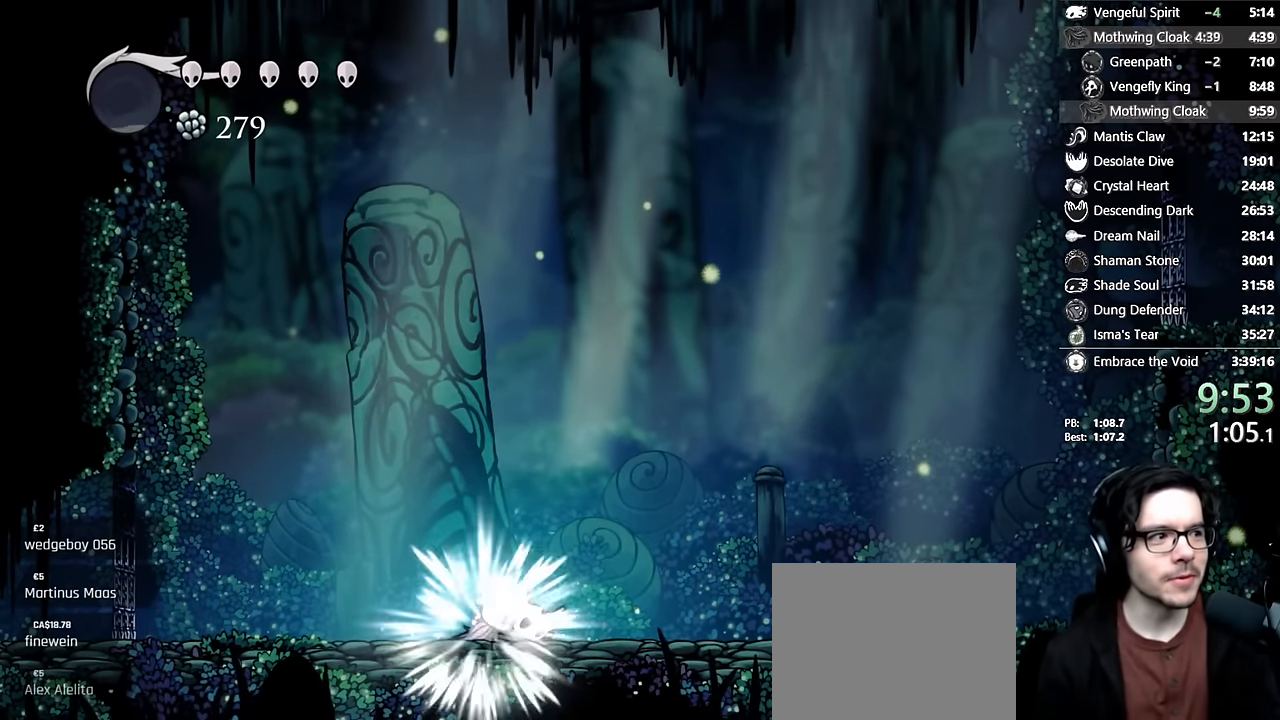
{"dt_ms": 500, "buttons": [], "left_stick": "center", "right_stick": "center", "events": []}
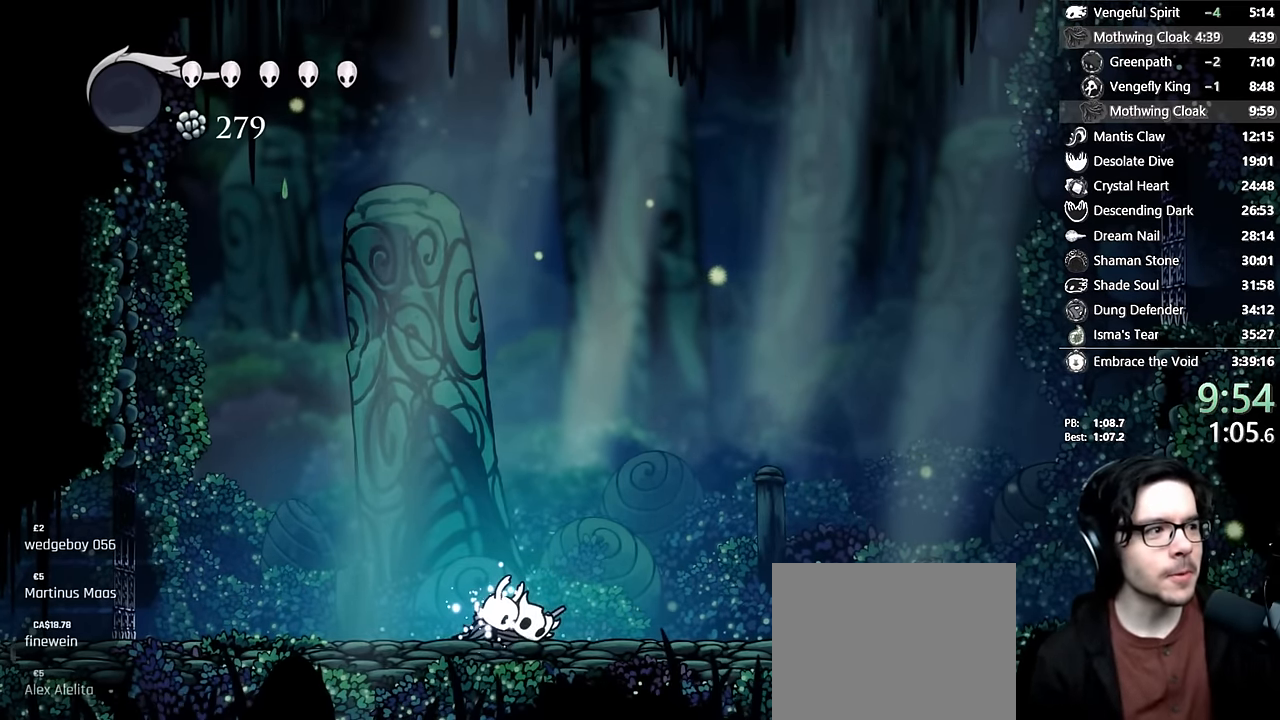
{"dt_ms": 500, "buttons": [], "left_stick": "center", "right_stick": "center", "events": []}
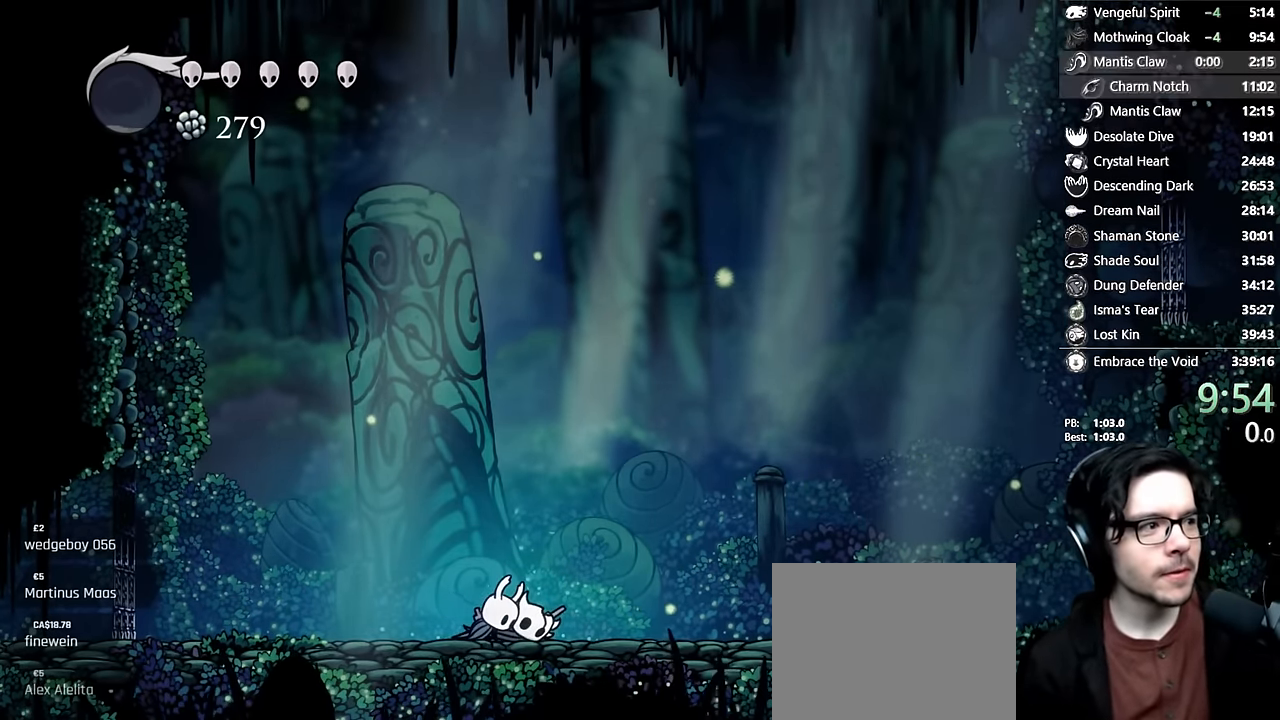
{"dt_ms": 500, "buttons": [], "left_stick": "center", "right_stick": "center", "events": []}
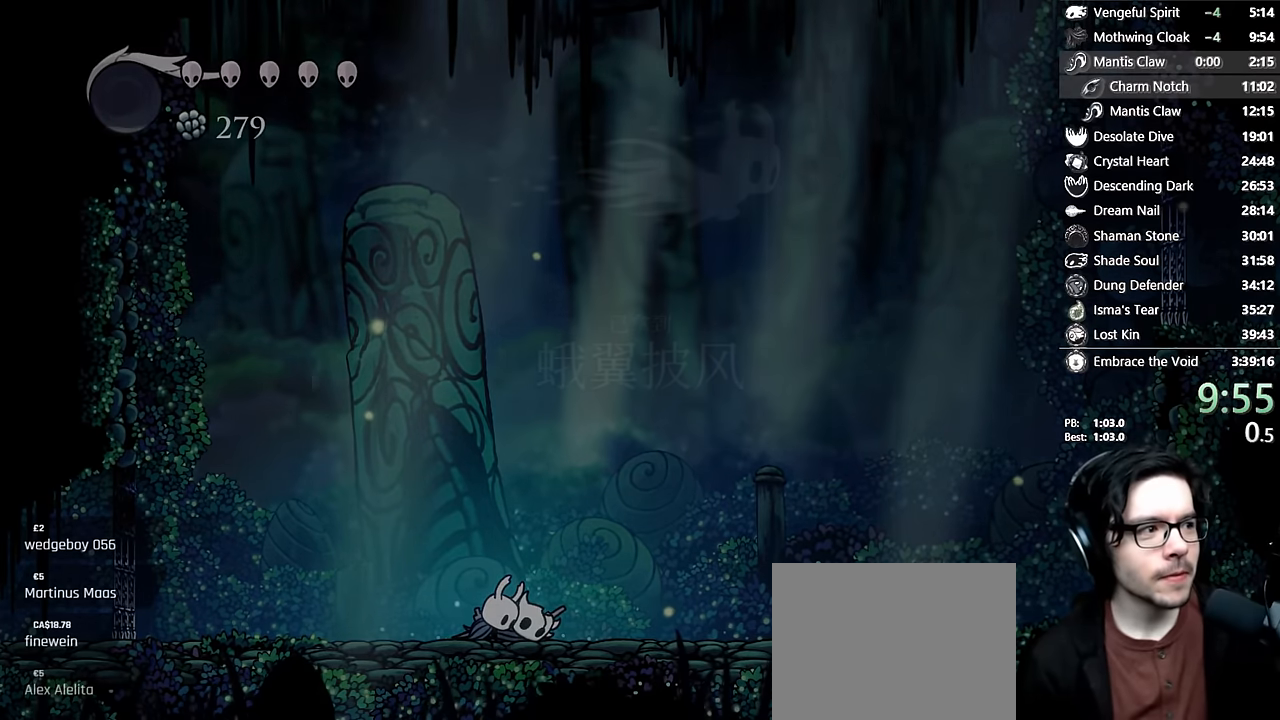
{"dt_ms": 500, "buttons": [], "left_stick": "center", "right_stick": "center", "events": []}
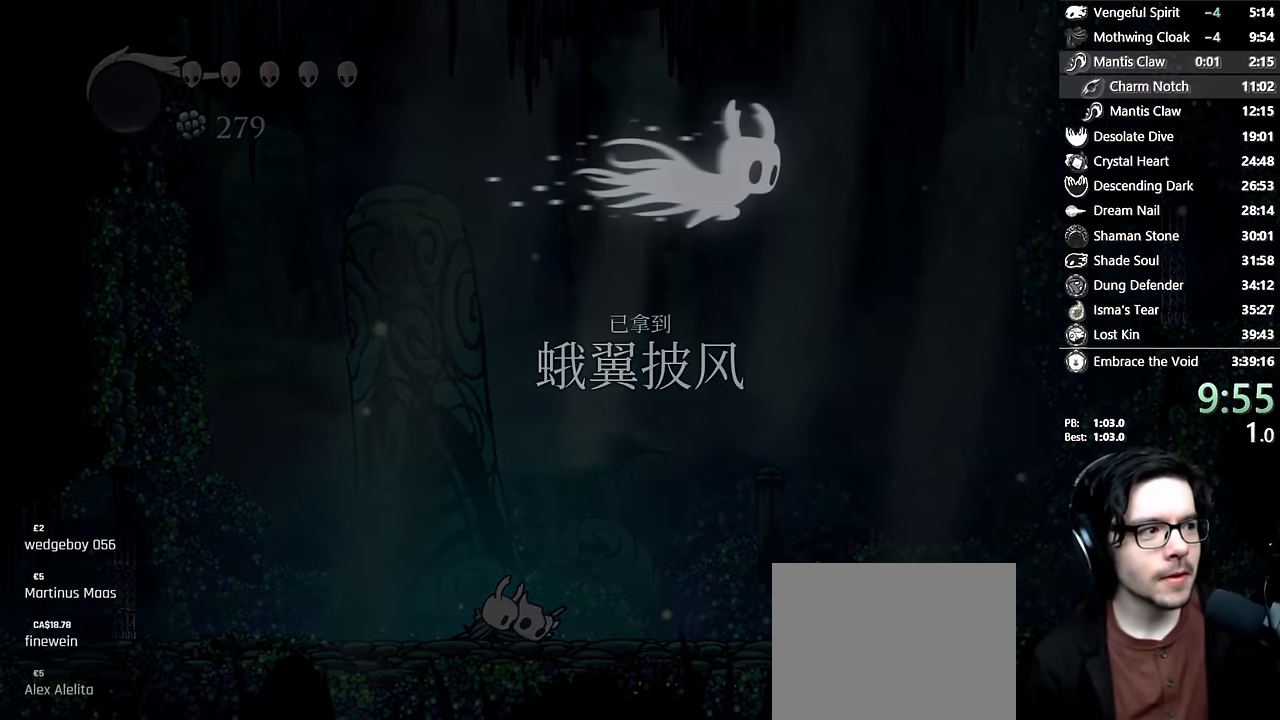
{"dt_ms": 500, "buttons": [], "left_stick": "center", "right_stick": "center", "events": []}